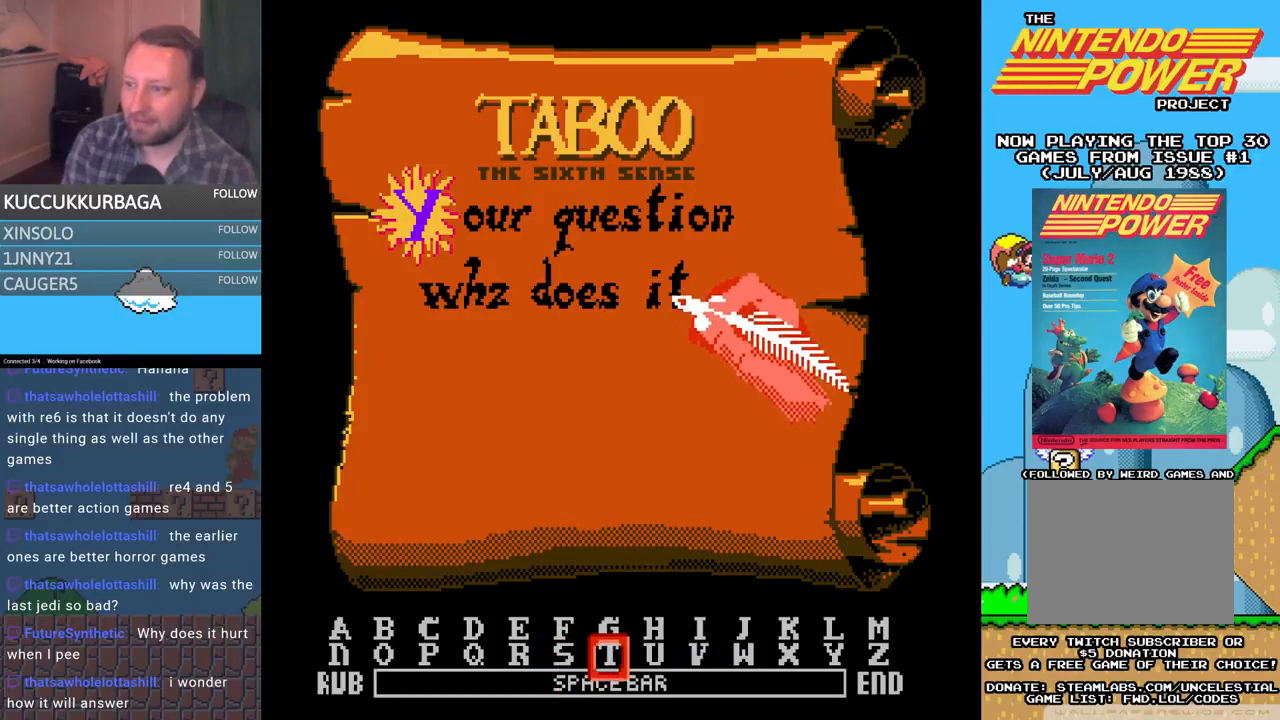
Gameplay with a controller (Xbox layout); each line is a JSON object with the inputs held at the frame after it. "events" lists button and stick changes between this image and that frame as [ms after this image, input, new state], when the widget could be followed in between. Not read: left_stick right_stick.
{"buttons": [], "events": [[33, "DPAD_DOWN", "down"], [133, "DPAD_DOWN", "up"], [233, "B", "down"], [333, "B", "up"], [400, "DPAD_UP", "down"], [433, "DPAD_UP", "up"]]}
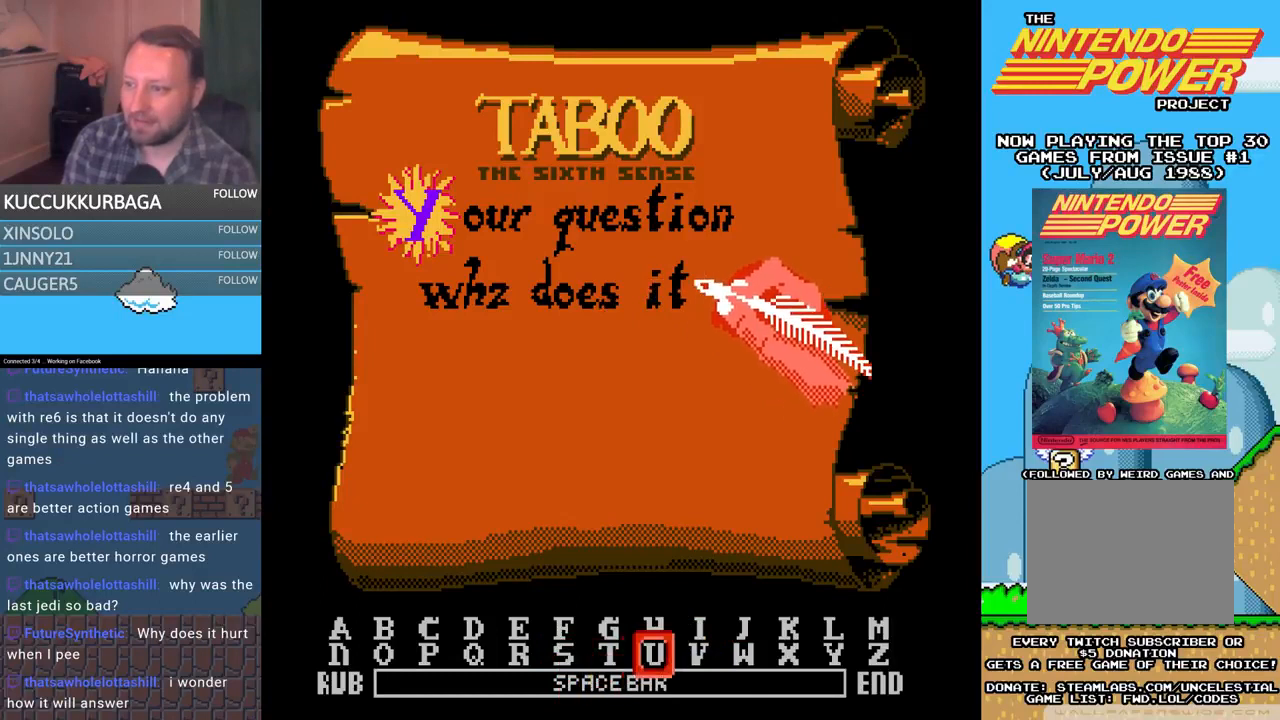
{"buttons": [], "events": [[267, "DPAD_UP", "down"], [400, "DPAD_UP", "up"]]}
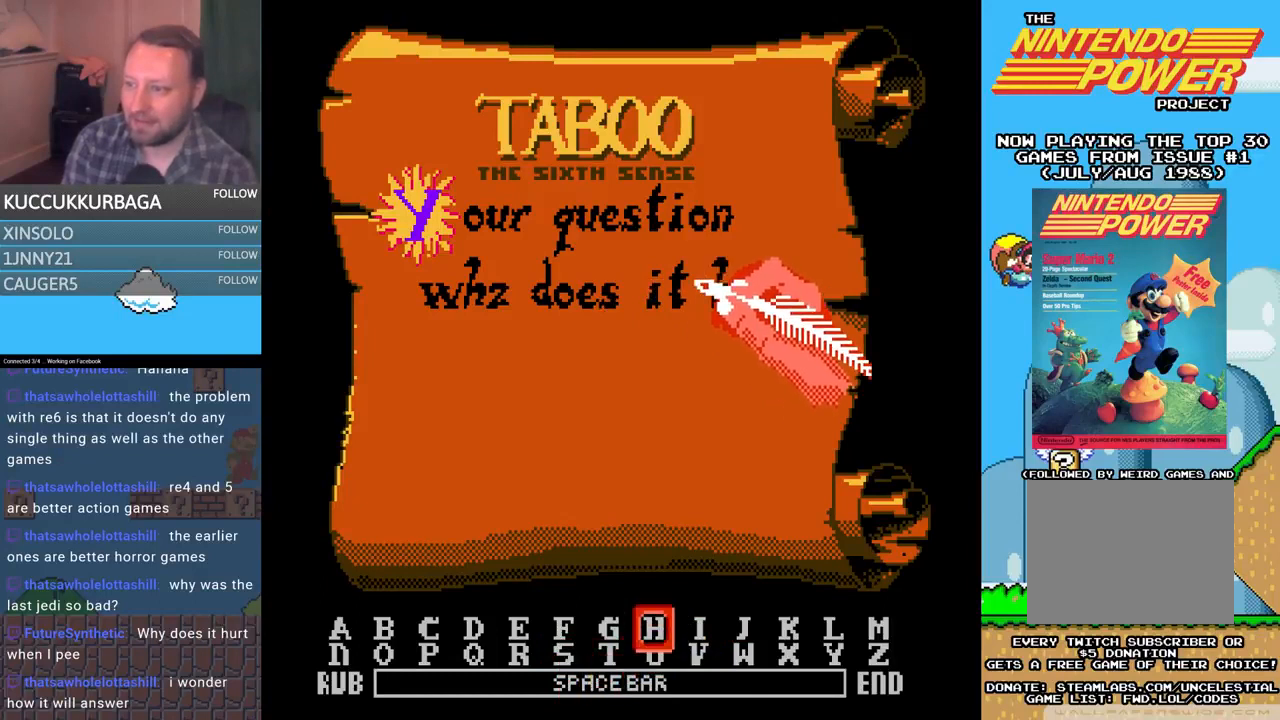
{"buttons": ["DPAD_LEFT"], "events": [[33, "B", "down"], [167, "B", "up"], [167, "DPAD_DOWN", "down"], [233, "DPAD_DOWN", "up"], [333, "B", "down"], [467, "B", "up"], [467, "DPAD_LEFT", "down"]]}
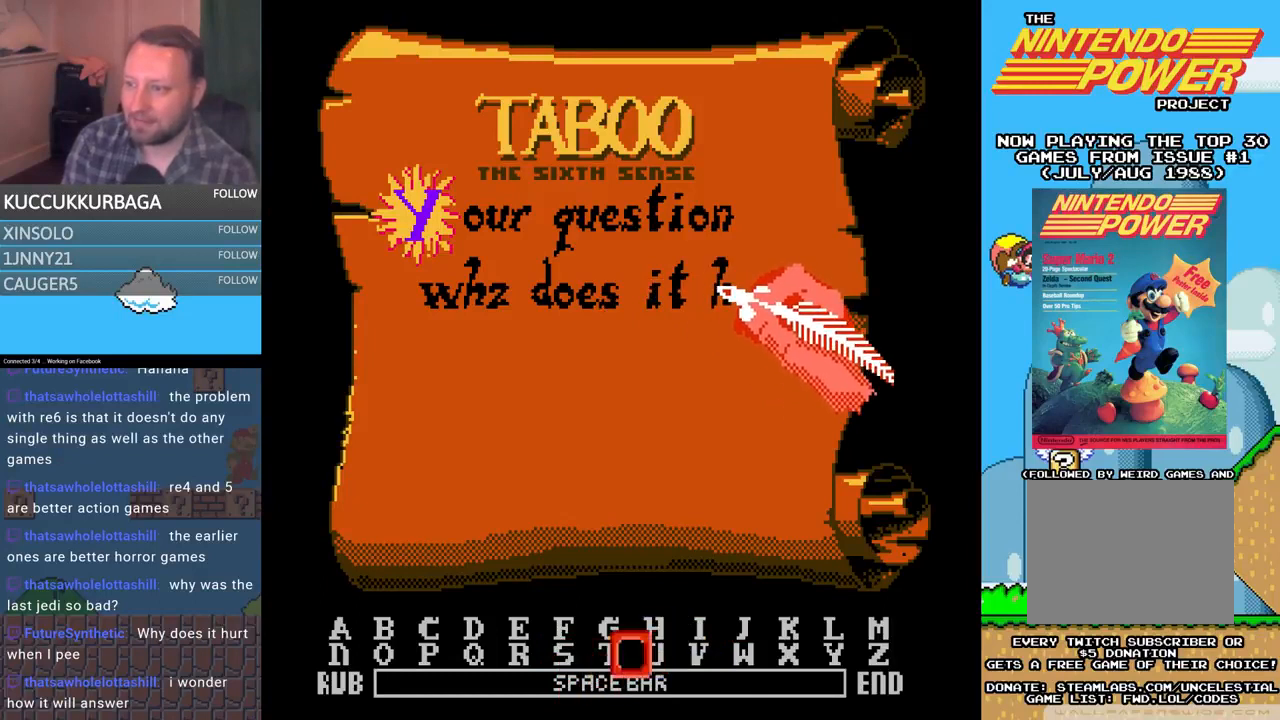
{"buttons": [], "events": [[67, "DPAD_LEFT", "up"], [333, "DPAD_LEFT", "down"], [467, "DPAD_LEFT", "up"]]}
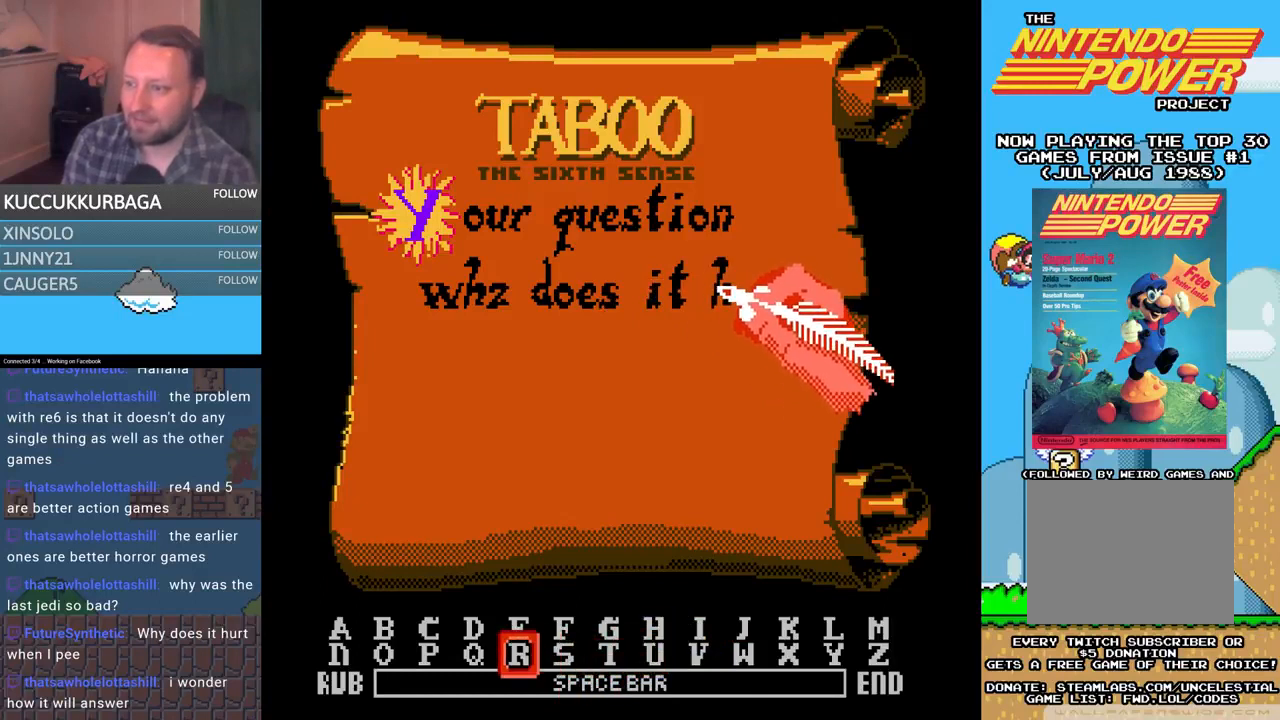
{"buttons": ["DPAD_RIGHT"], "events": [[100, "B", "down"], [167, "B", "up"], [267, "DPAD_RIGHT", "down"], [333, "DPAD_RIGHT", "up"], [433, "DPAD_RIGHT", "down"]]}
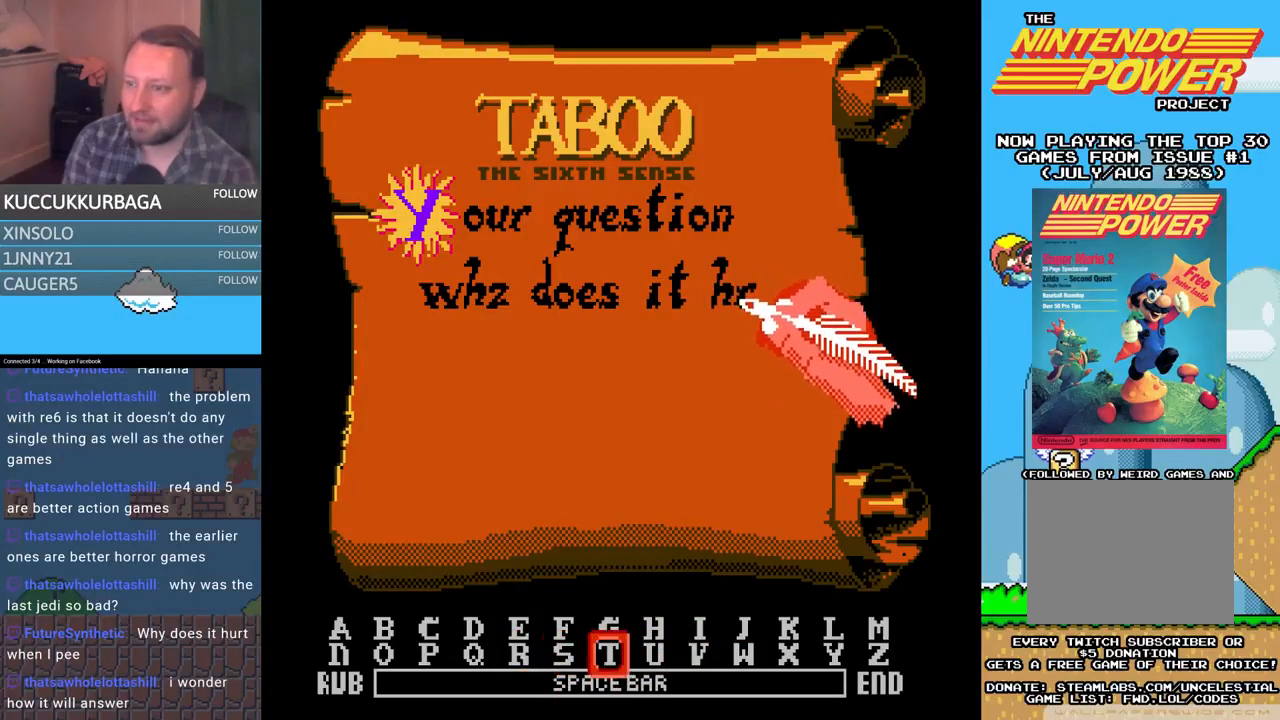
{"buttons": [], "events": [[33, "DPAD_RIGHT", "up"], [267, "B", "down"], [433, "B", "up"]]}
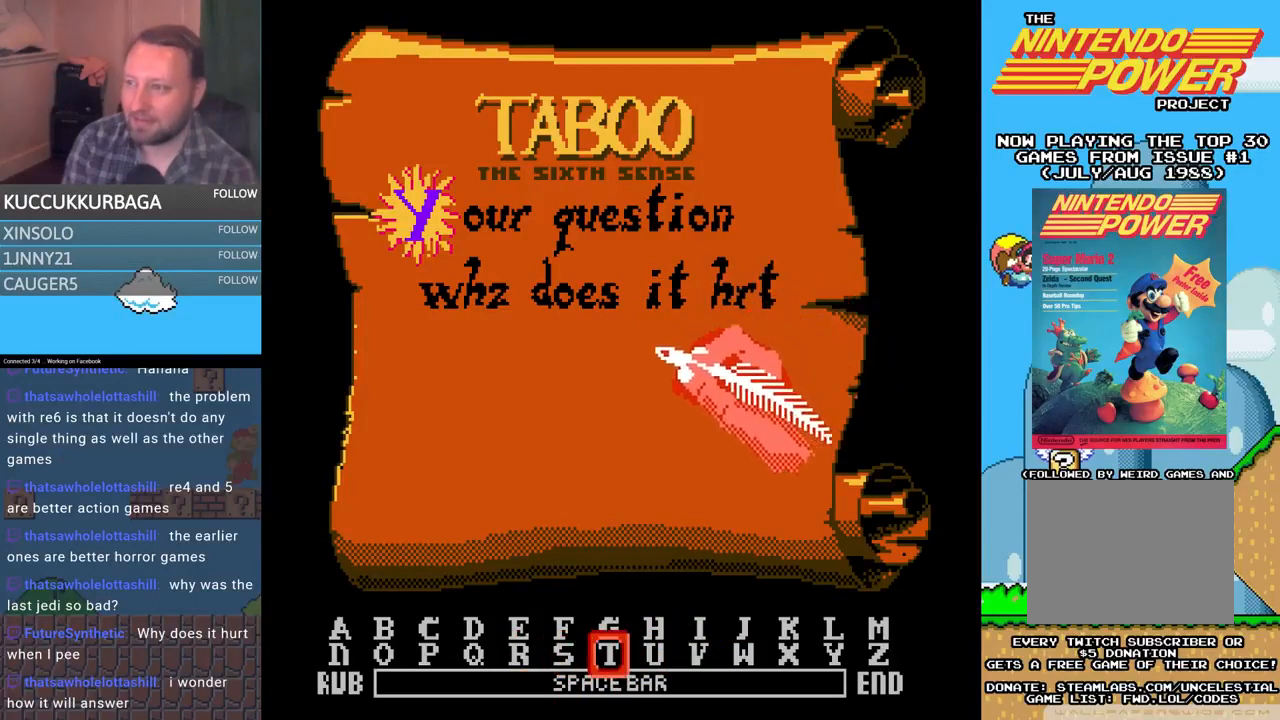
{"buttons": [], "events": [[33, "DPAD_DOWN", "down"], [133, "DPAD_DOWN", "up"]]}
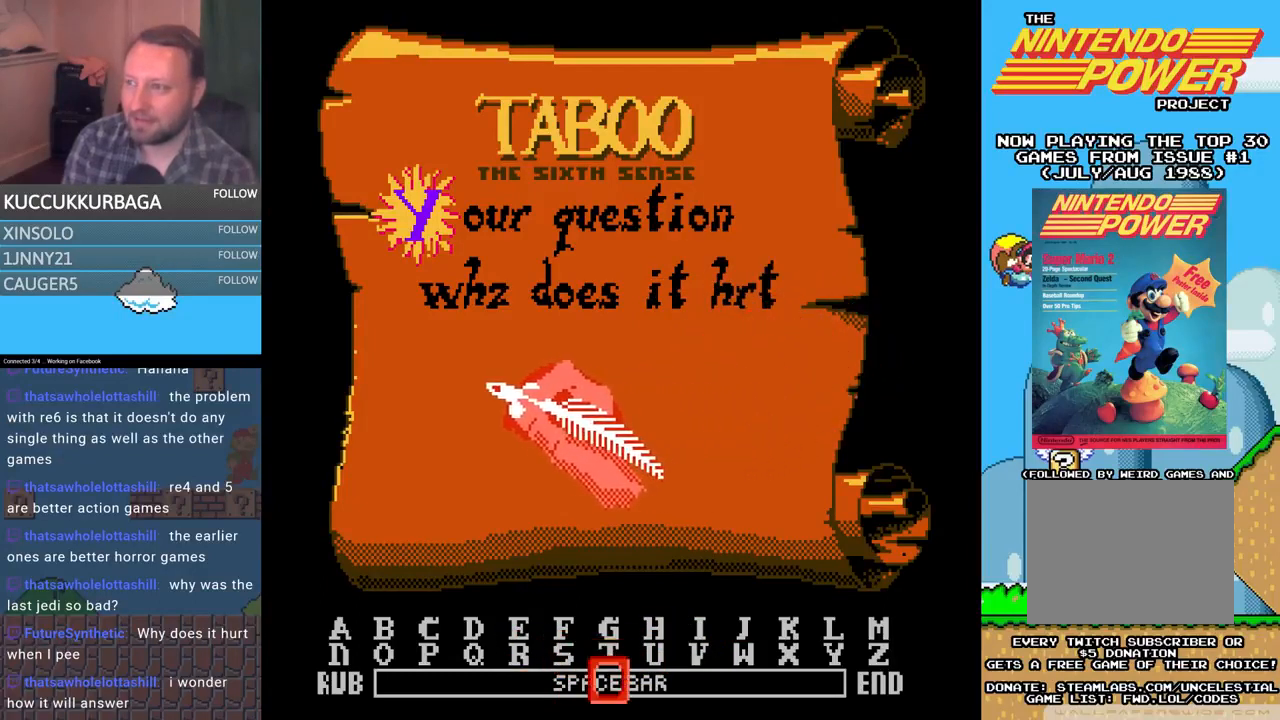
{"buttons": [], "events": []}
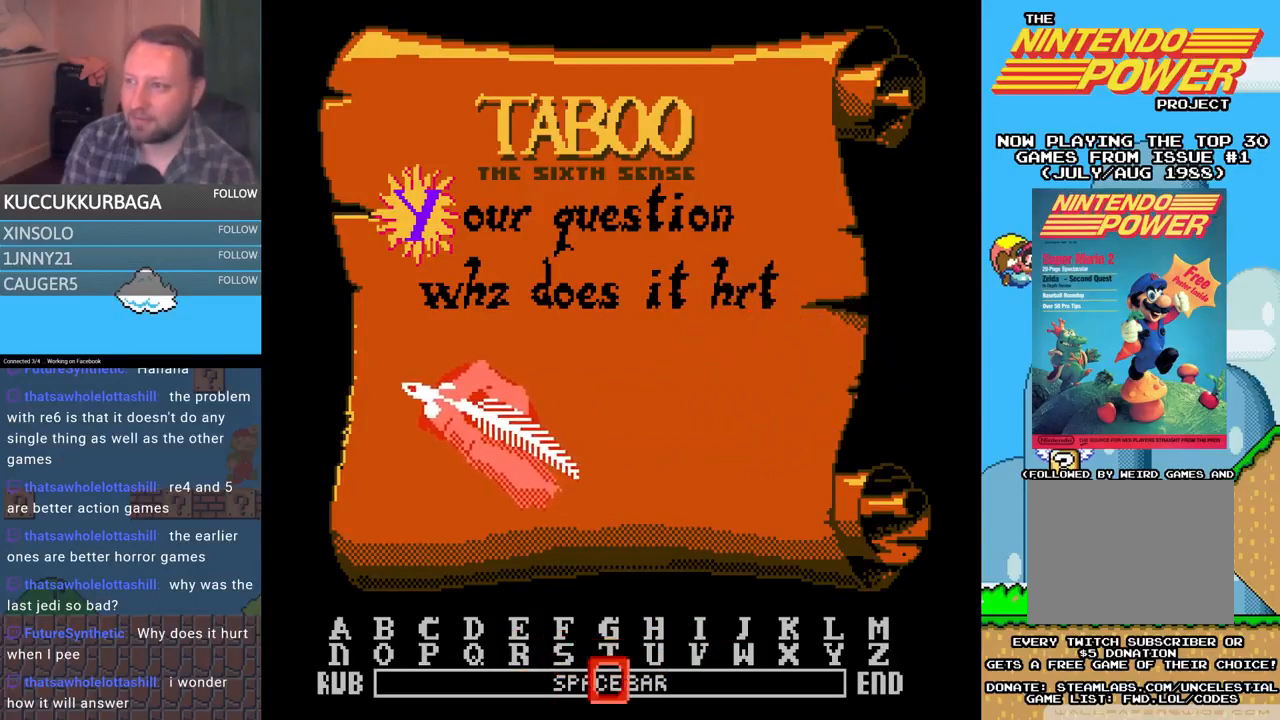
{"buttons": ["DPAD_LEFT"], "events": [[467, "DPAD_LEFT", "down"]]}
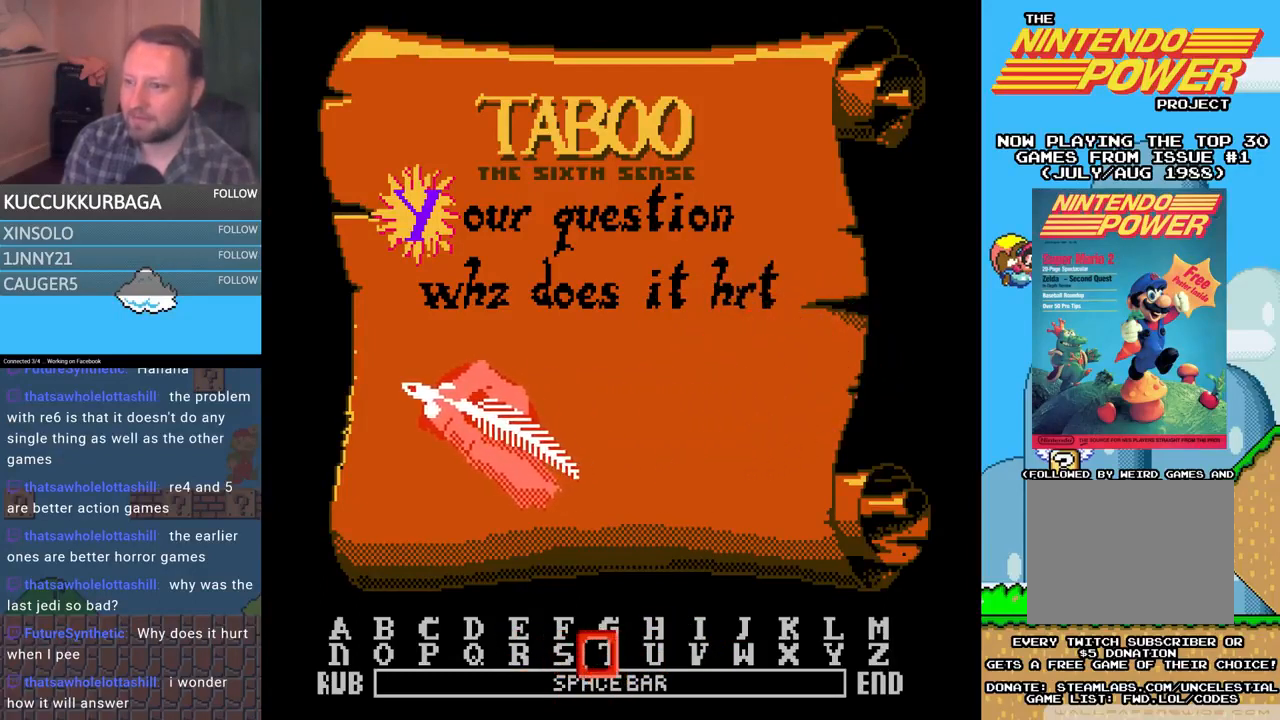
{"buttons": [], "events": [[200, "DPAD_LEFT", "up"], [367, "DPAD_DOWN", "down"], [433, "DPAD_DOWN", "up"]]}
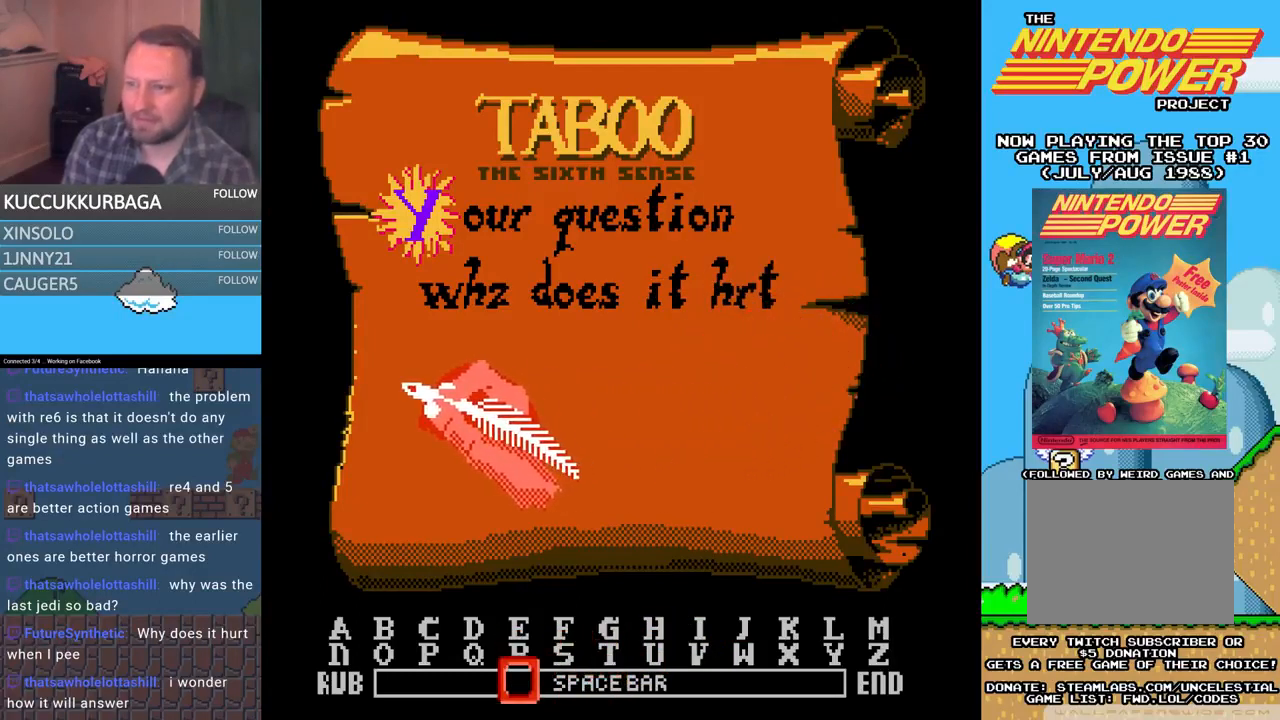
{"buttons": [], "events": [[67, "DPAD_LEFT", "down"], [233, "DPAD_LEFT", "up"], [267, "DPAD_LEFT", "down"], [500, "DPAD_LEFT", "up"]]}
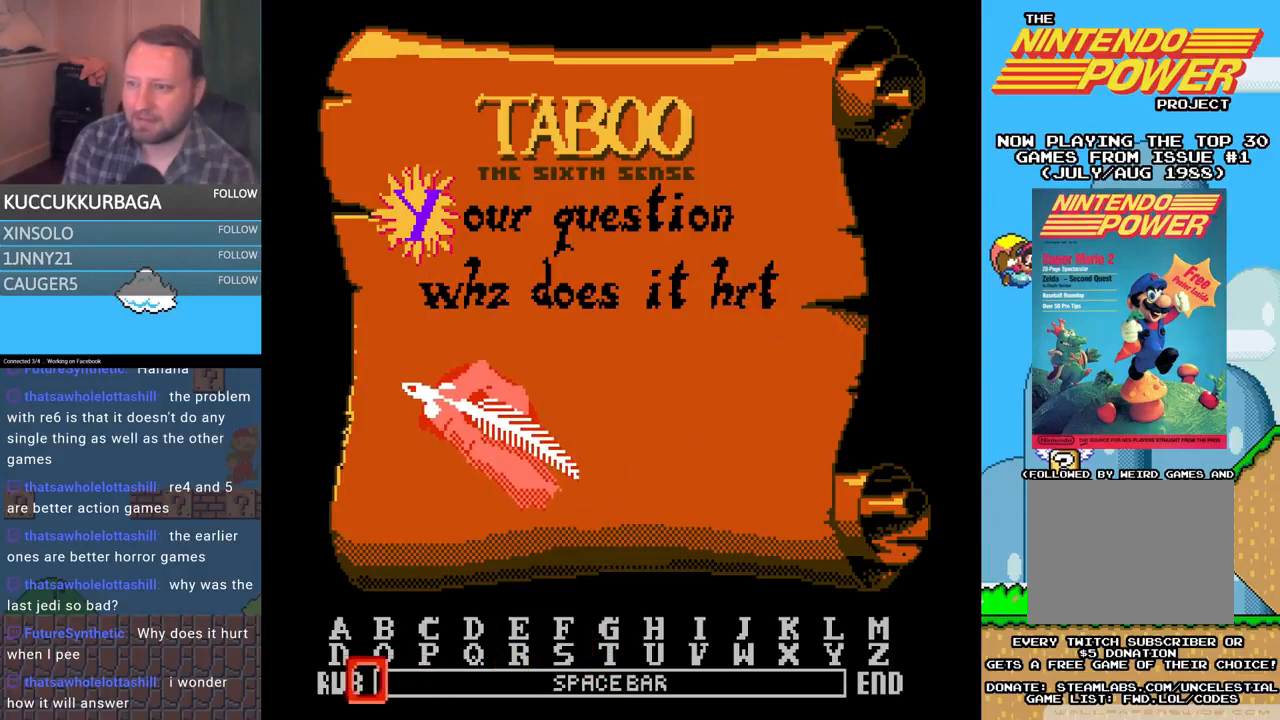
{"buttons": ["B"], "events": [[400, "B", "down"]]}
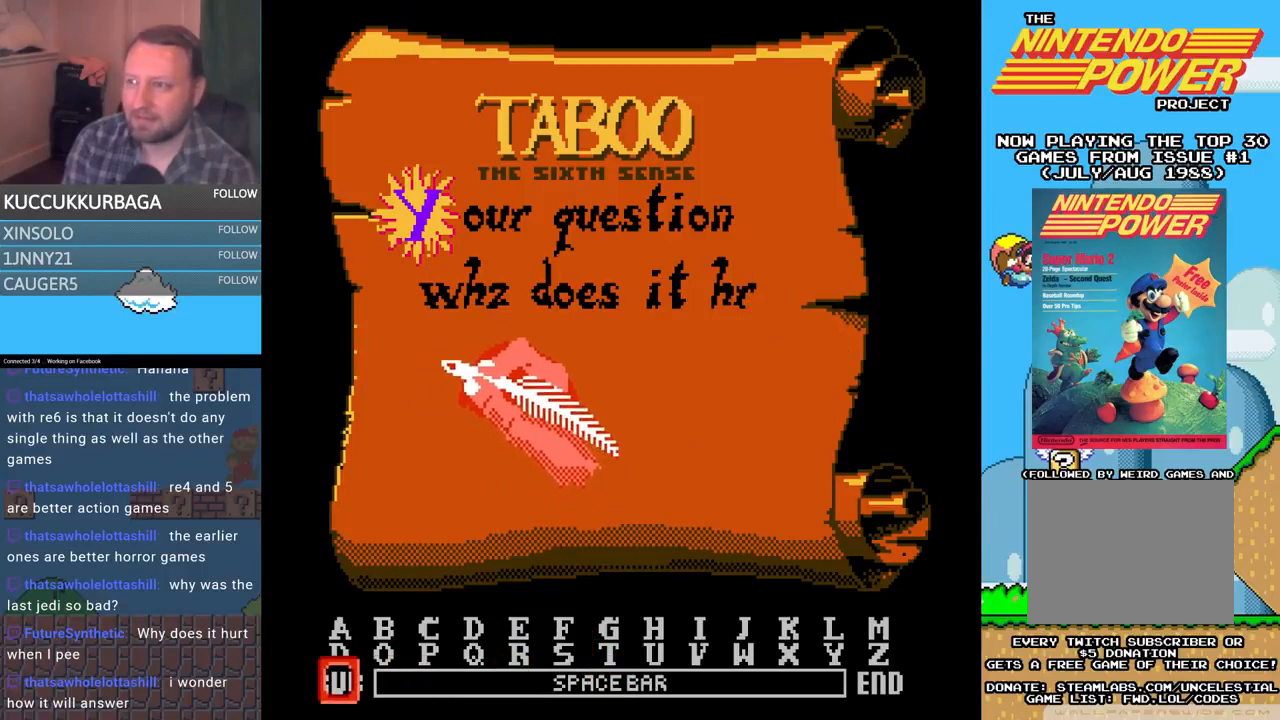
{"buttons": [], "events": [[33, "B", "up"], [267, "B", "down"], [400, "B", "up"]]}
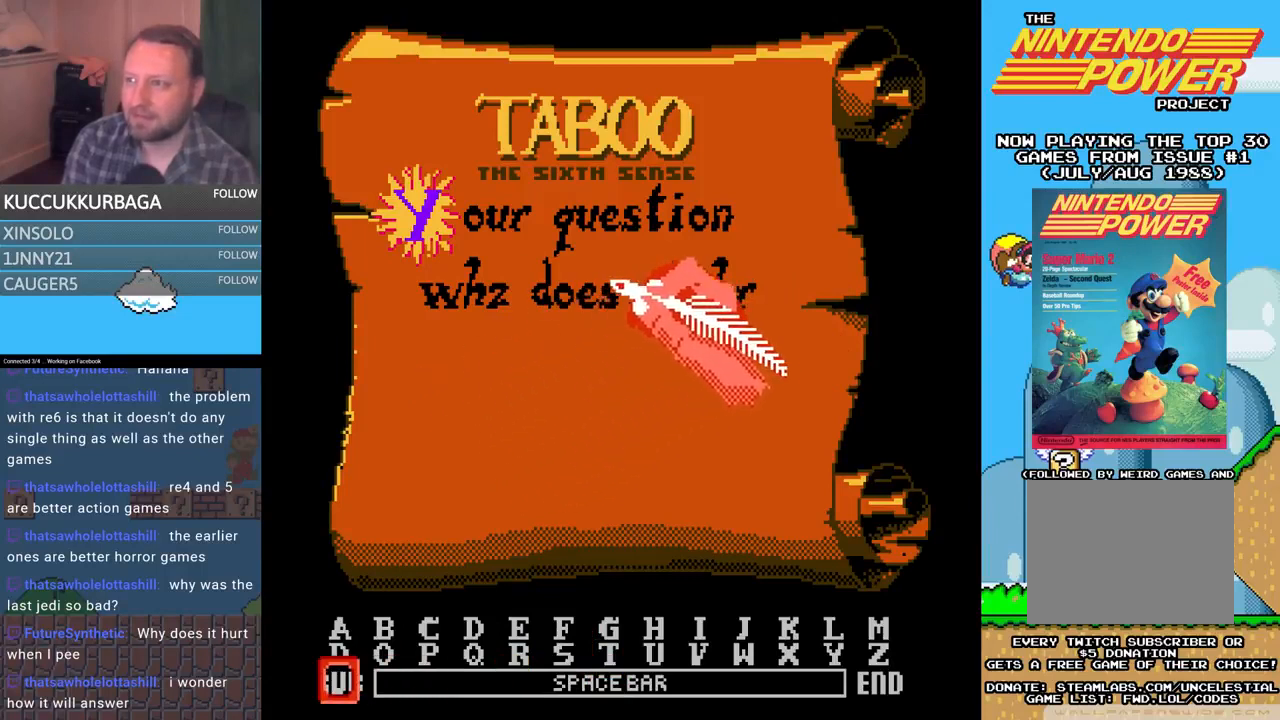
{"buttons": [], "events": []}
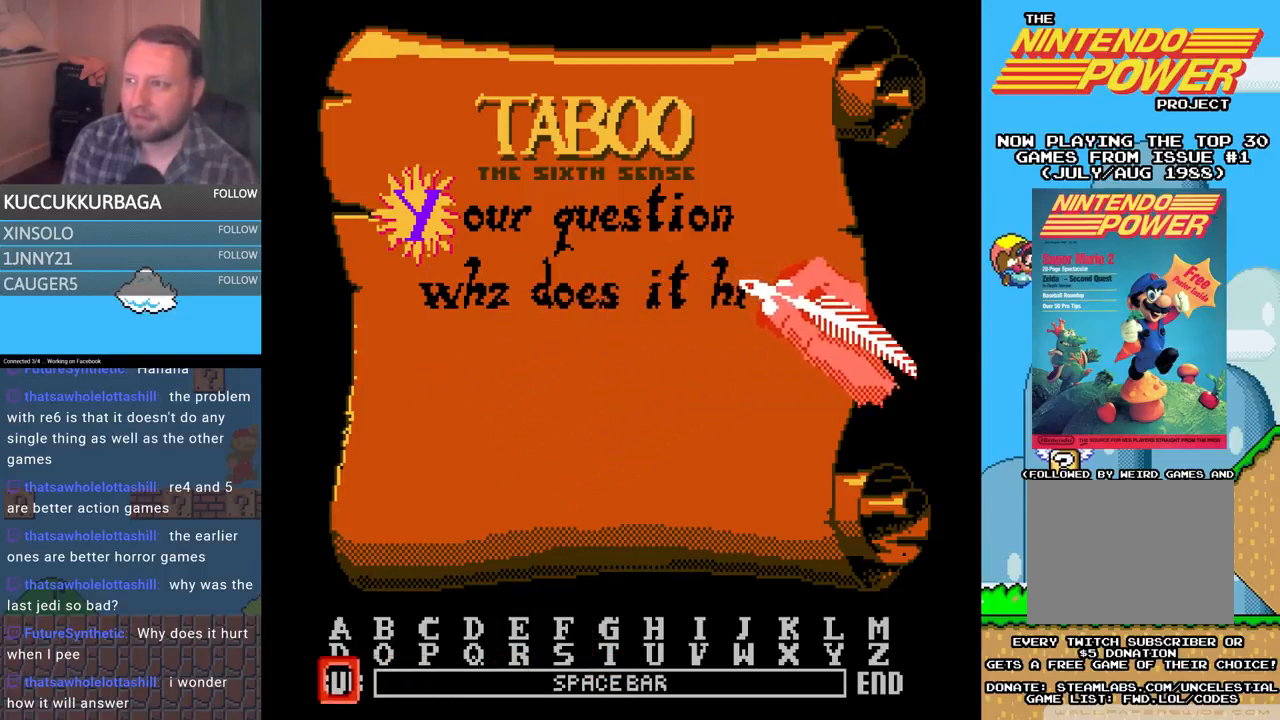
{"buttons": [], "events": [[233, "B", "down"], [333, "B", "up"]]}
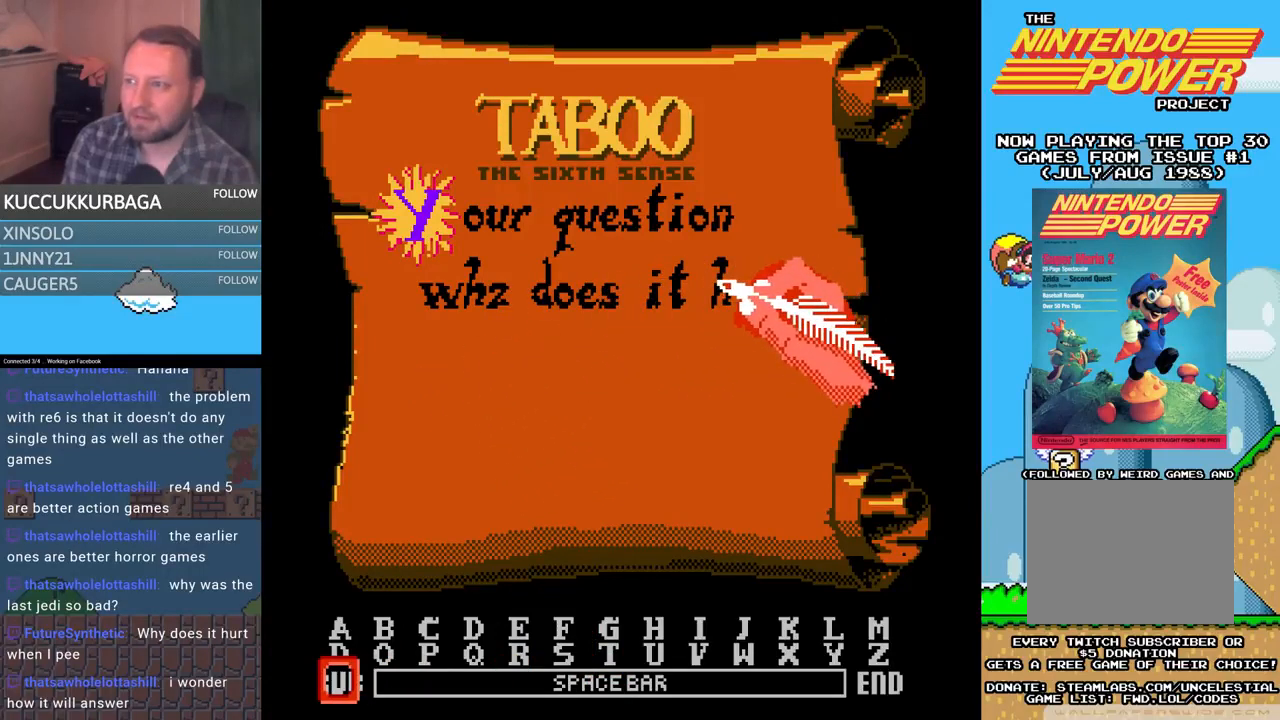
{"buttons": ["DPAD_RIGHT"], "events": [[67, "DPAD_RIGHT", "down"], [100, "DPAD_RIGHT", "up"], [100, "DPAD_UP", "down"], [200, "DPAD_UP", "up"], [500, "DPAD_RIGHT", "down"]]}
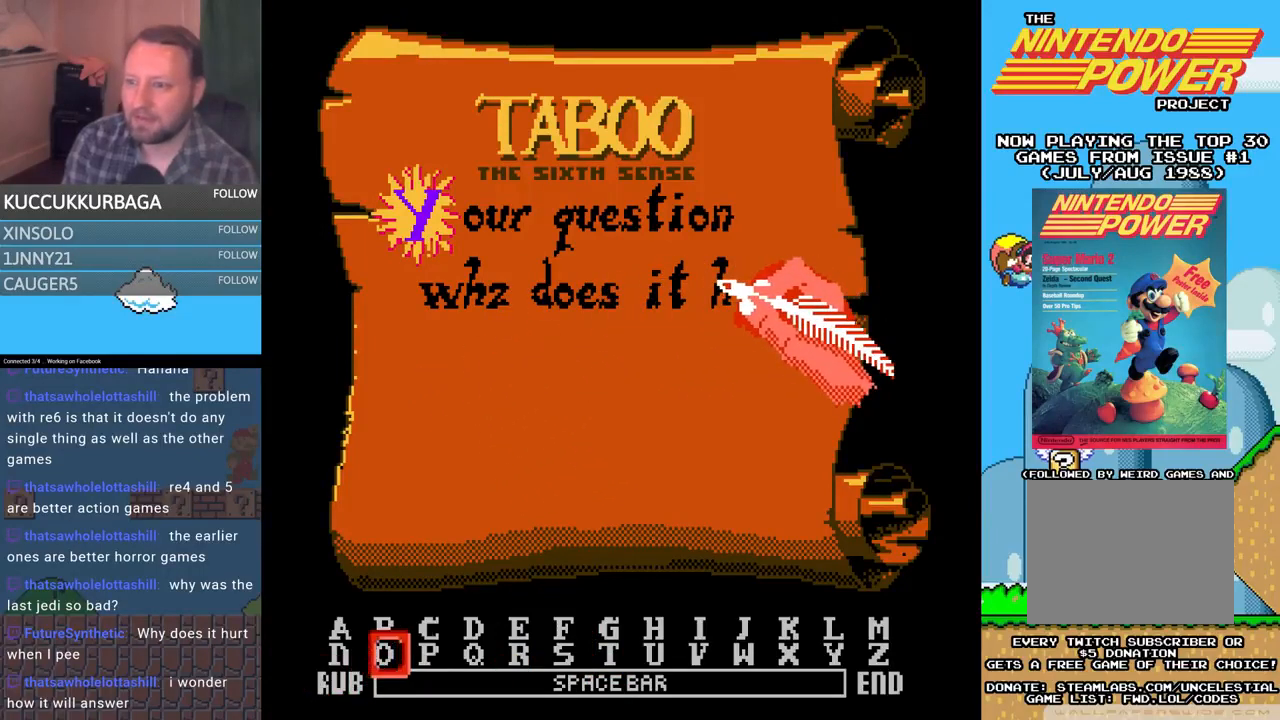
{"buttons": ["DPAD_RIGHT"], "events": []}
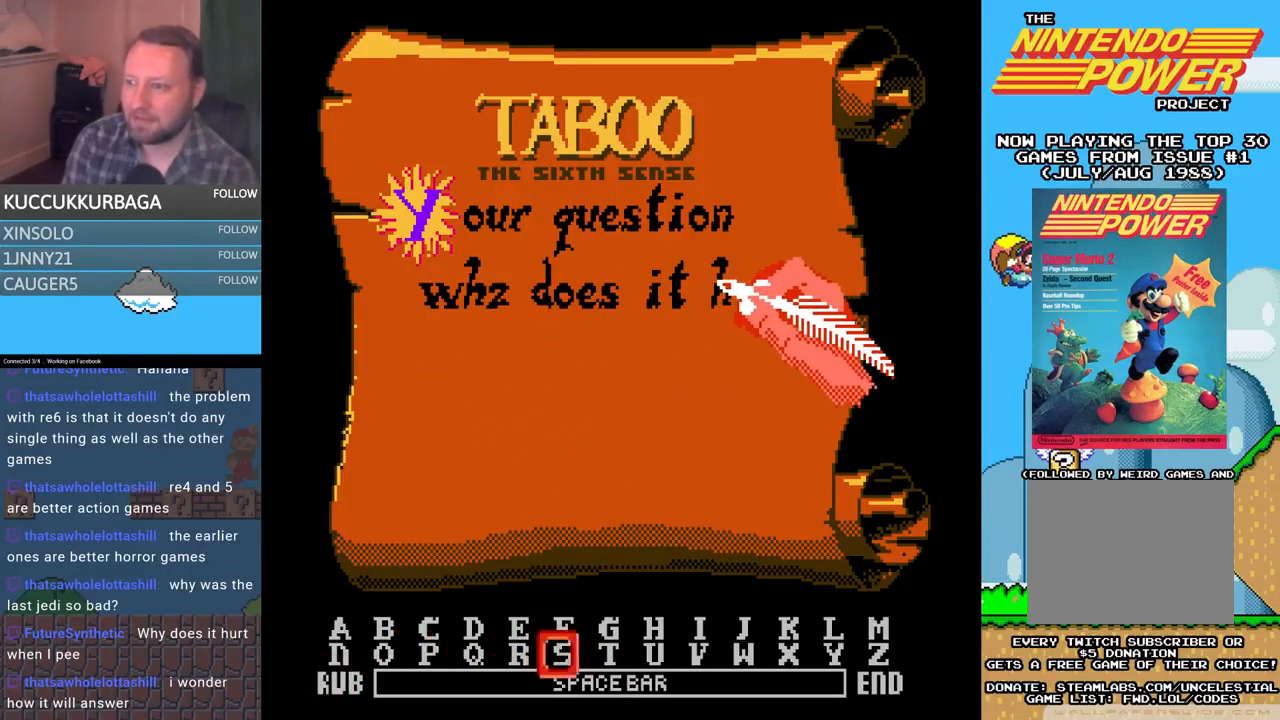
{"buttons": [], "events": [[233, "DPAD_RIGHT", "up"]]}
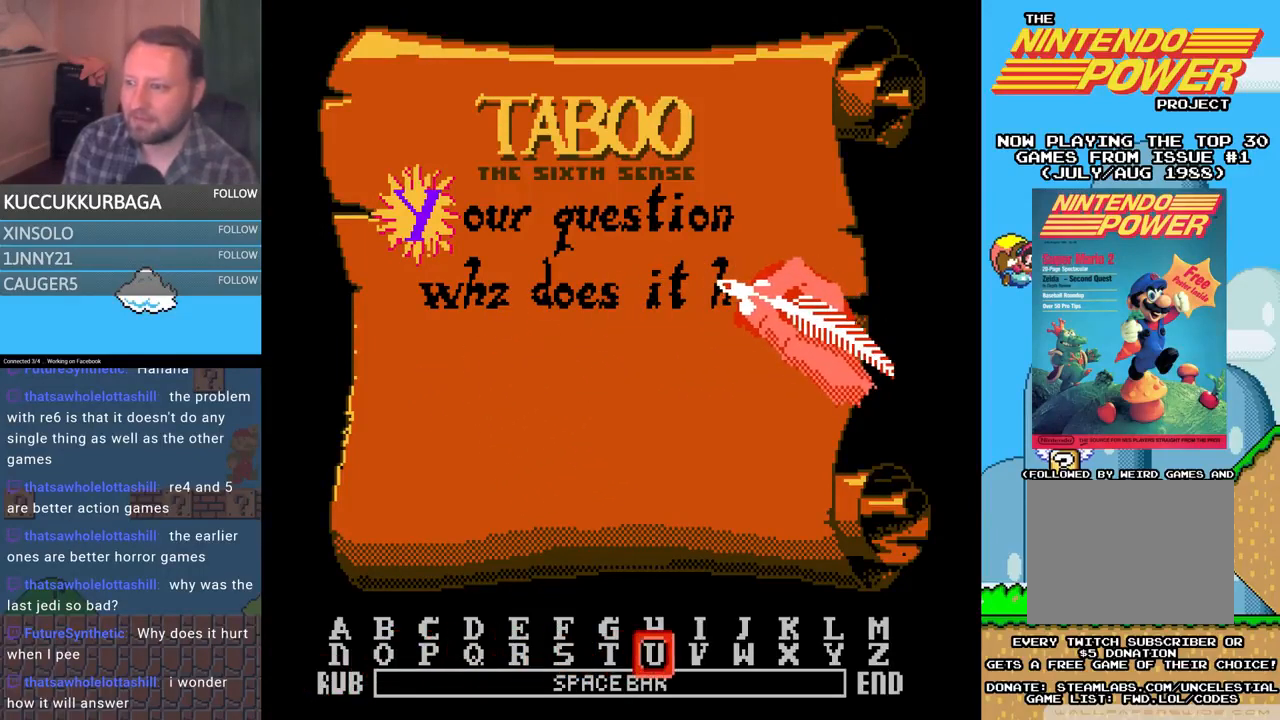
{"buttons": [], "events": [[200, "B", "down"], [333, "B", "up"]]}
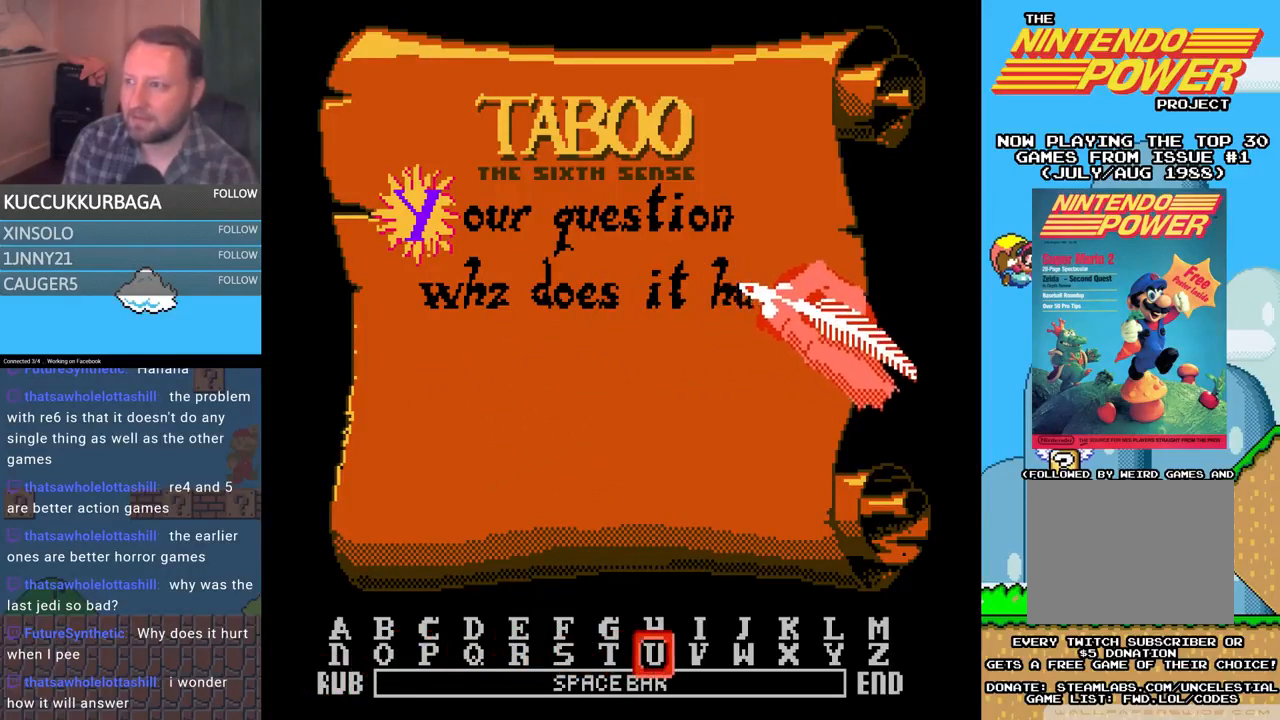
{"buttons": [], "events": [[267, "DPAD_LEFT", "down"], [400, "DPAD_LEFT", "up"]]}
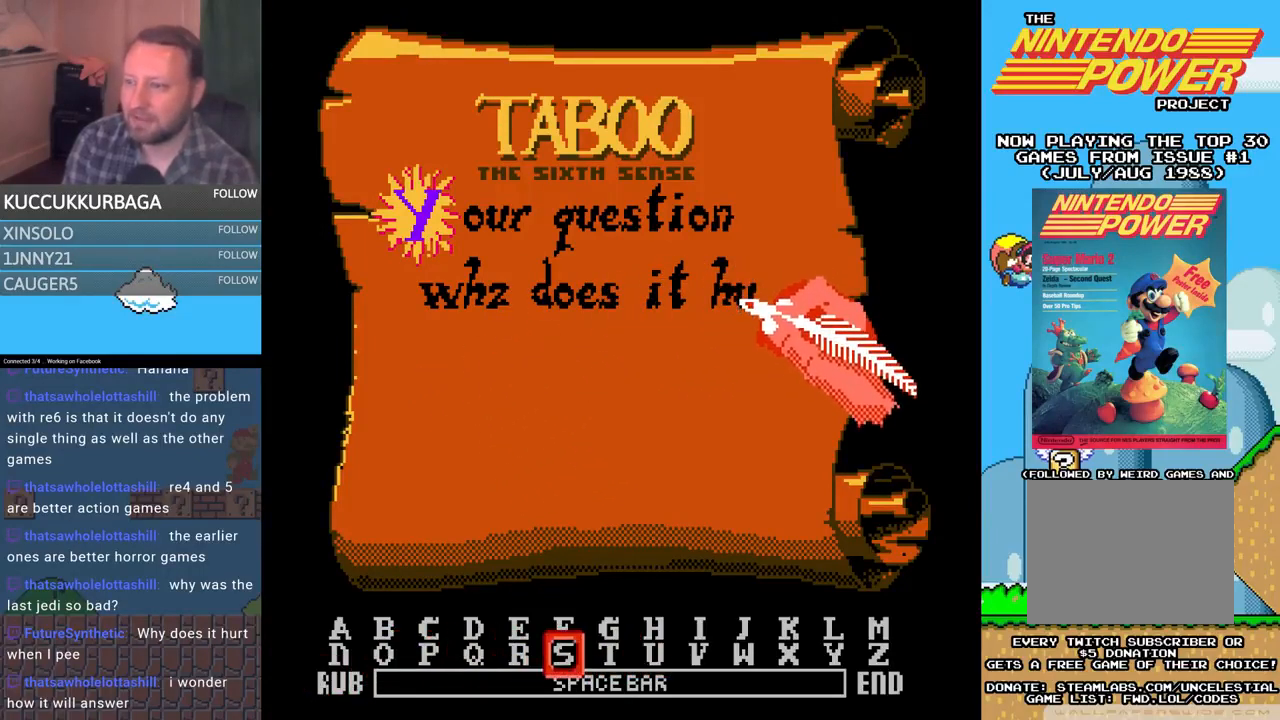
{"buttons": [], "events": [[67, "DPAD_LEFT", "down"], [200, "DPAD_LEFT", "up"]]}
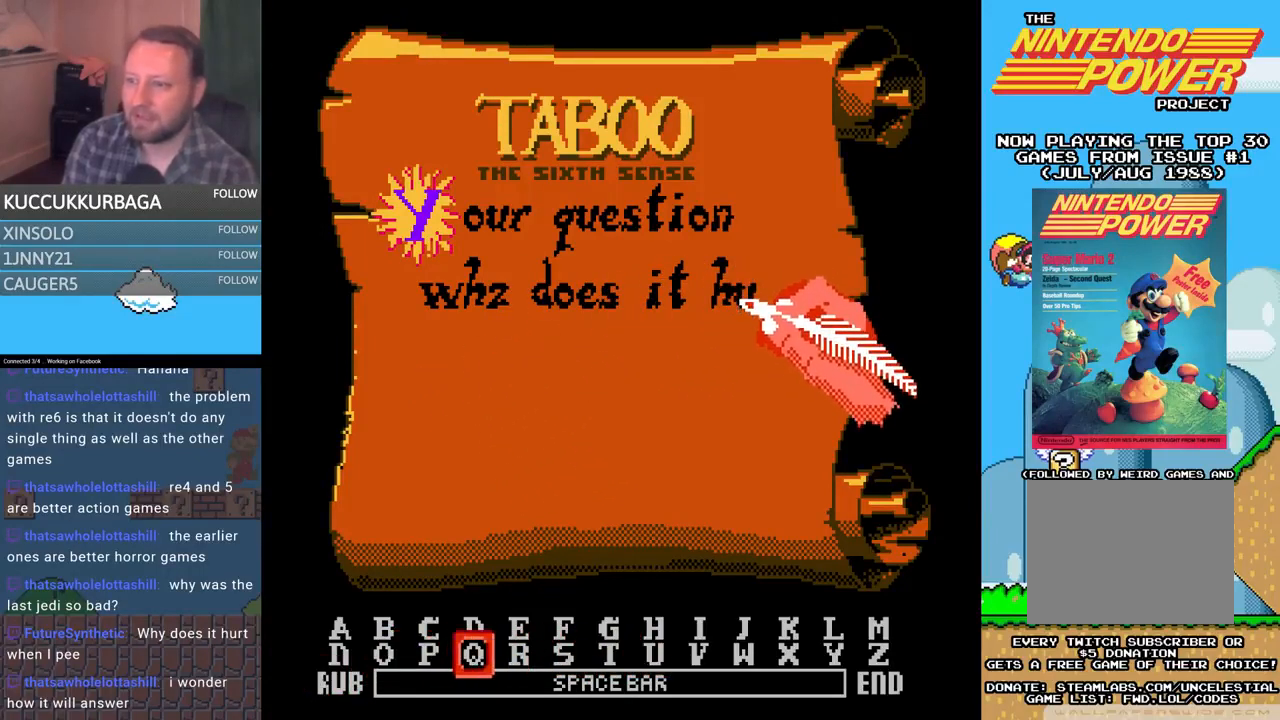
{"buttons": [], "events": [[33, "DPAD_RIGHT", "down"], [133, "DPAD_RIGHT", "up"], [333, "B", "down"], [467, "B", "up"]]}
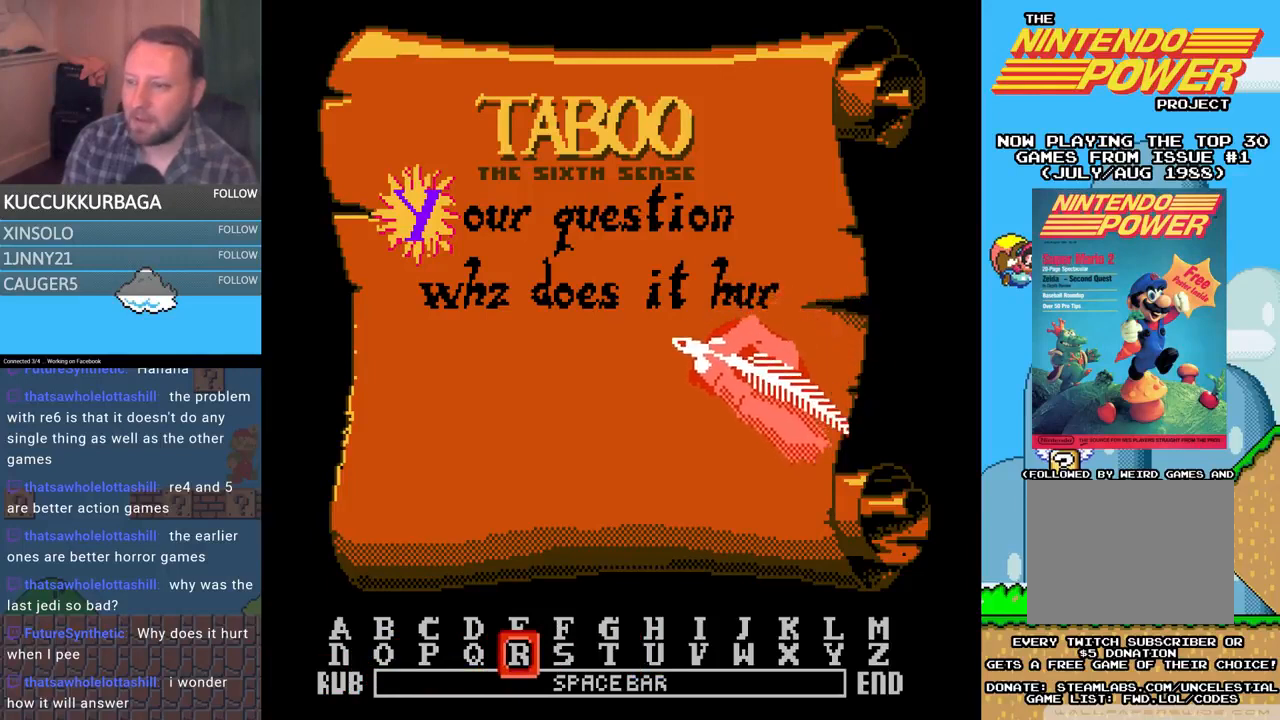
{"buttons": [], "events": [[67, "DPAD_RIGHT", "down"], [200, "DPAD_RIGHT", "up"], [367, "DPAD_RIGHT", "down"], [400, "DPAD_RIGHT", "up"]]}
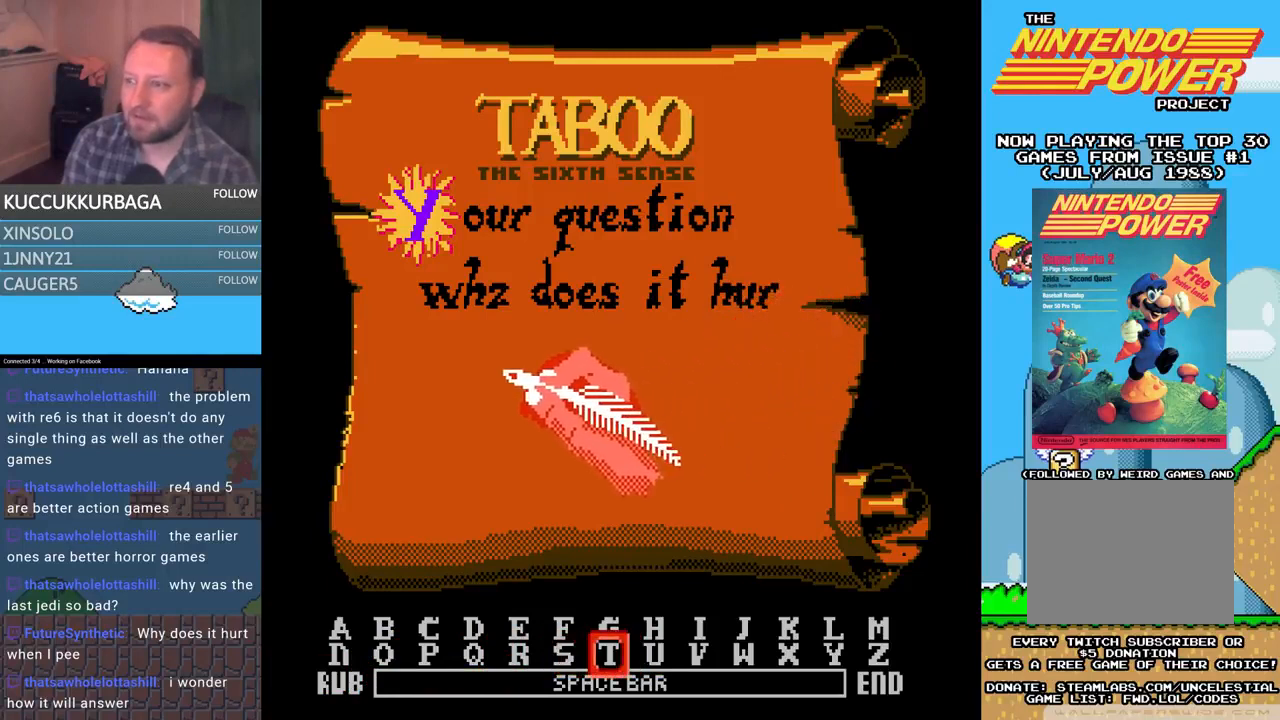
{"buttons": [], "events": []}